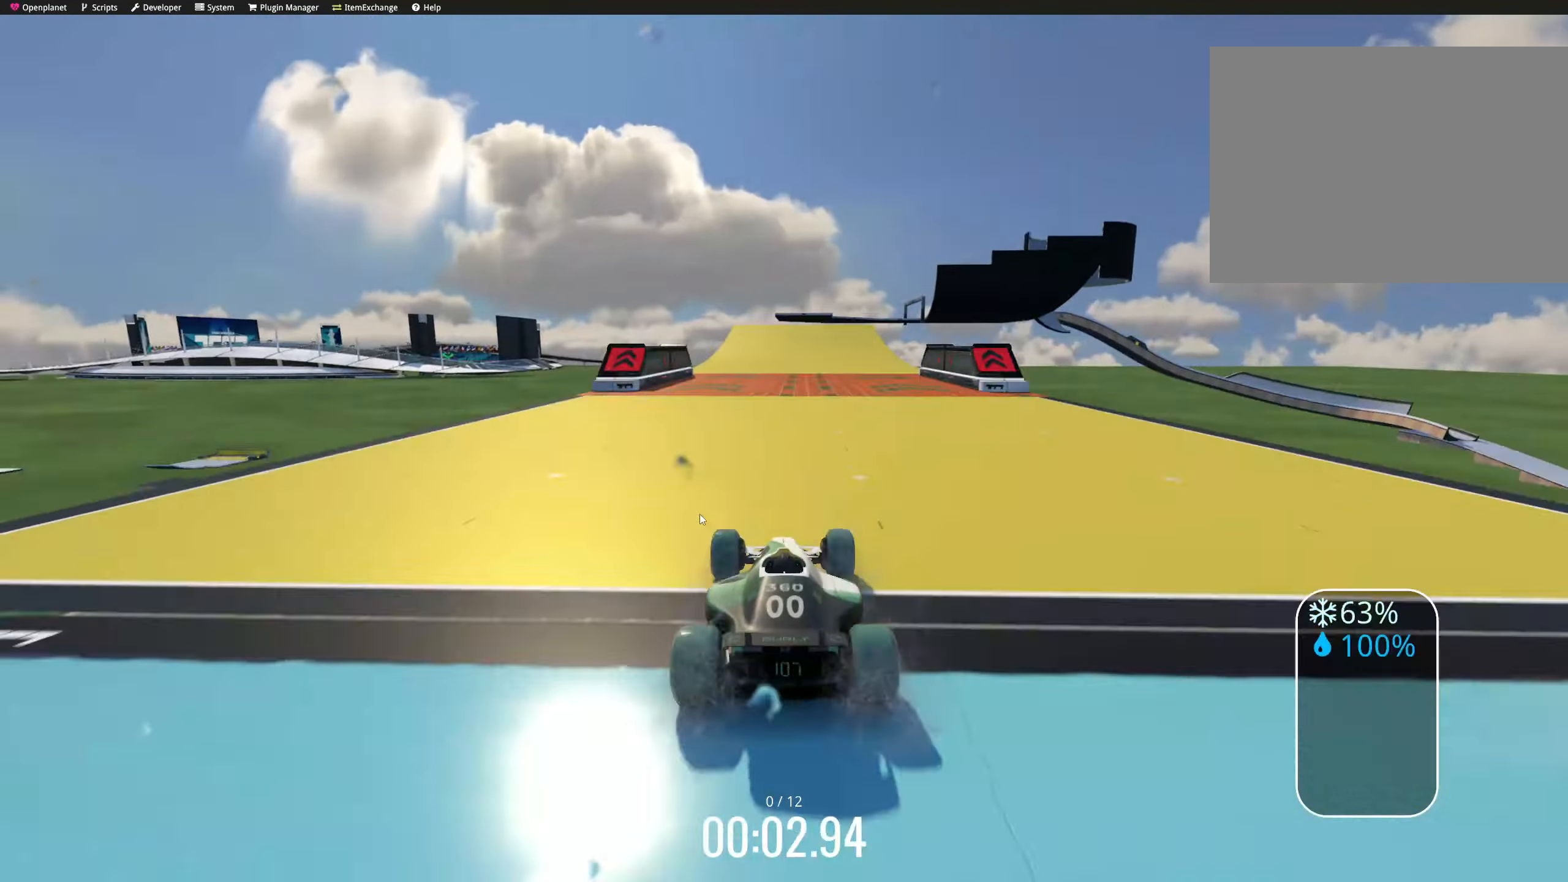
Gameplay with keyboard; each line is a JSON object with the keys held at the frame after it. "events" lists presses ("down") and releases ("up") of "down", "left", "right" and "up" between this image and that frame as [ms after this image, input, new state], when the widget could be followed in between. No other keys are recorded. Mouse input is not recorded.
{"keys": ["up"], "events": [[167, "right", "down"], [217, "right", "up"], [250, "left", "down"], [267, "left", "up"], [283, "left", "down"], [367, "down", "down"], [367, "left", "up"], [367, "right", "down"], [417, "down", "up"], [417, "right", "up"], [450, "left", "down"], [467, "left", "up"]]}
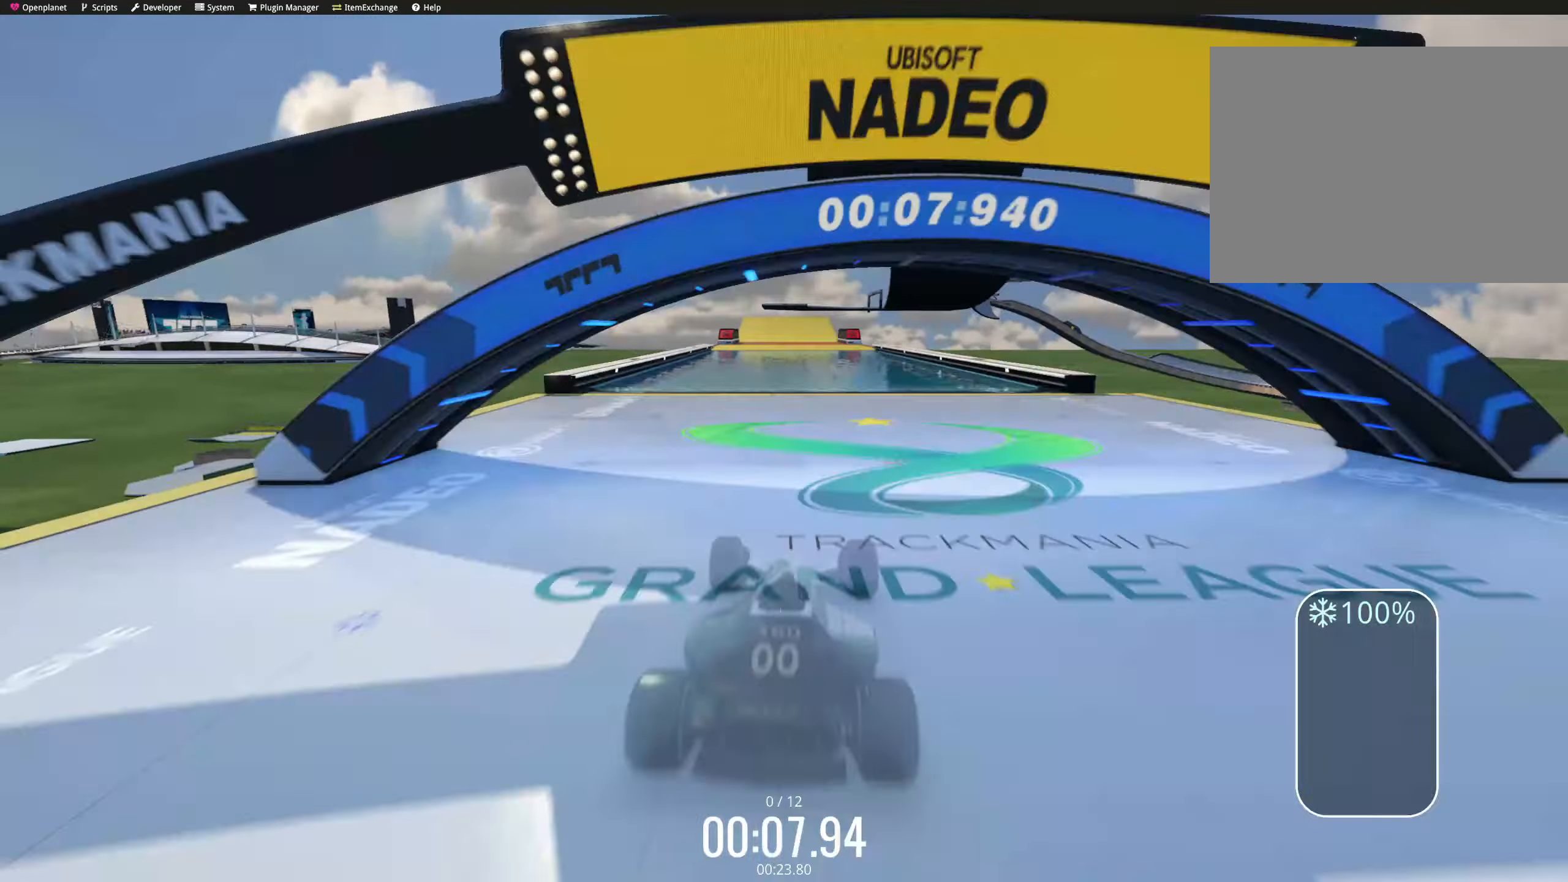
{"keys": ["left", "up"], "events": [[417, "right", "down"], [450, "right", "up"], [467, "left", "down"], [483, "left", "up"], [500, "left", "down"]]}
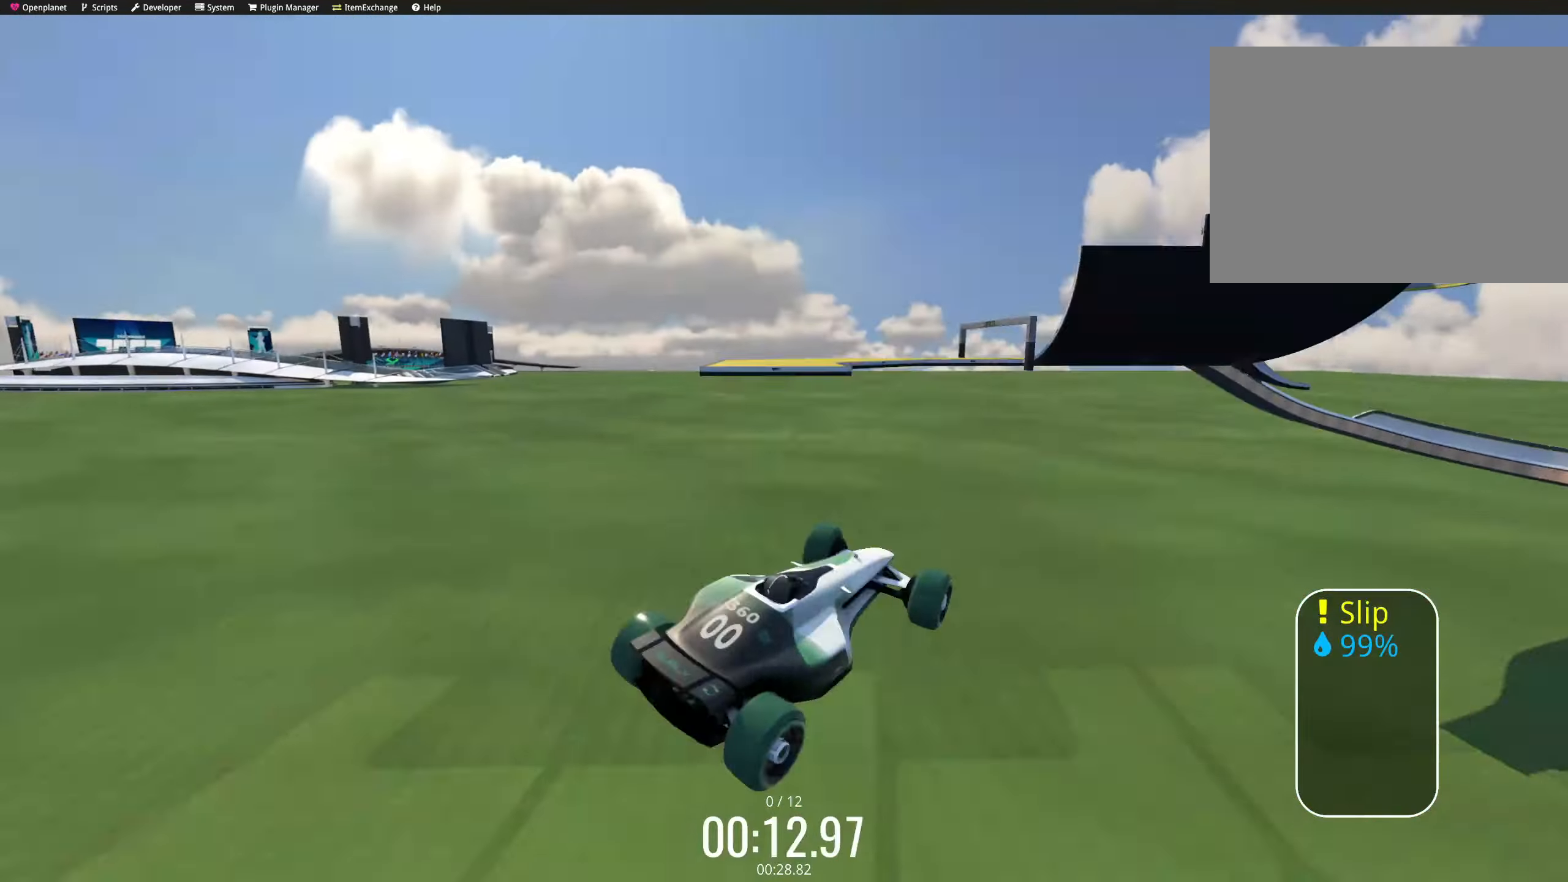
{"keys": ["up"], "events": [[100, "left", "up"], [117, "down", "down"], [167, "down", "up"]]}
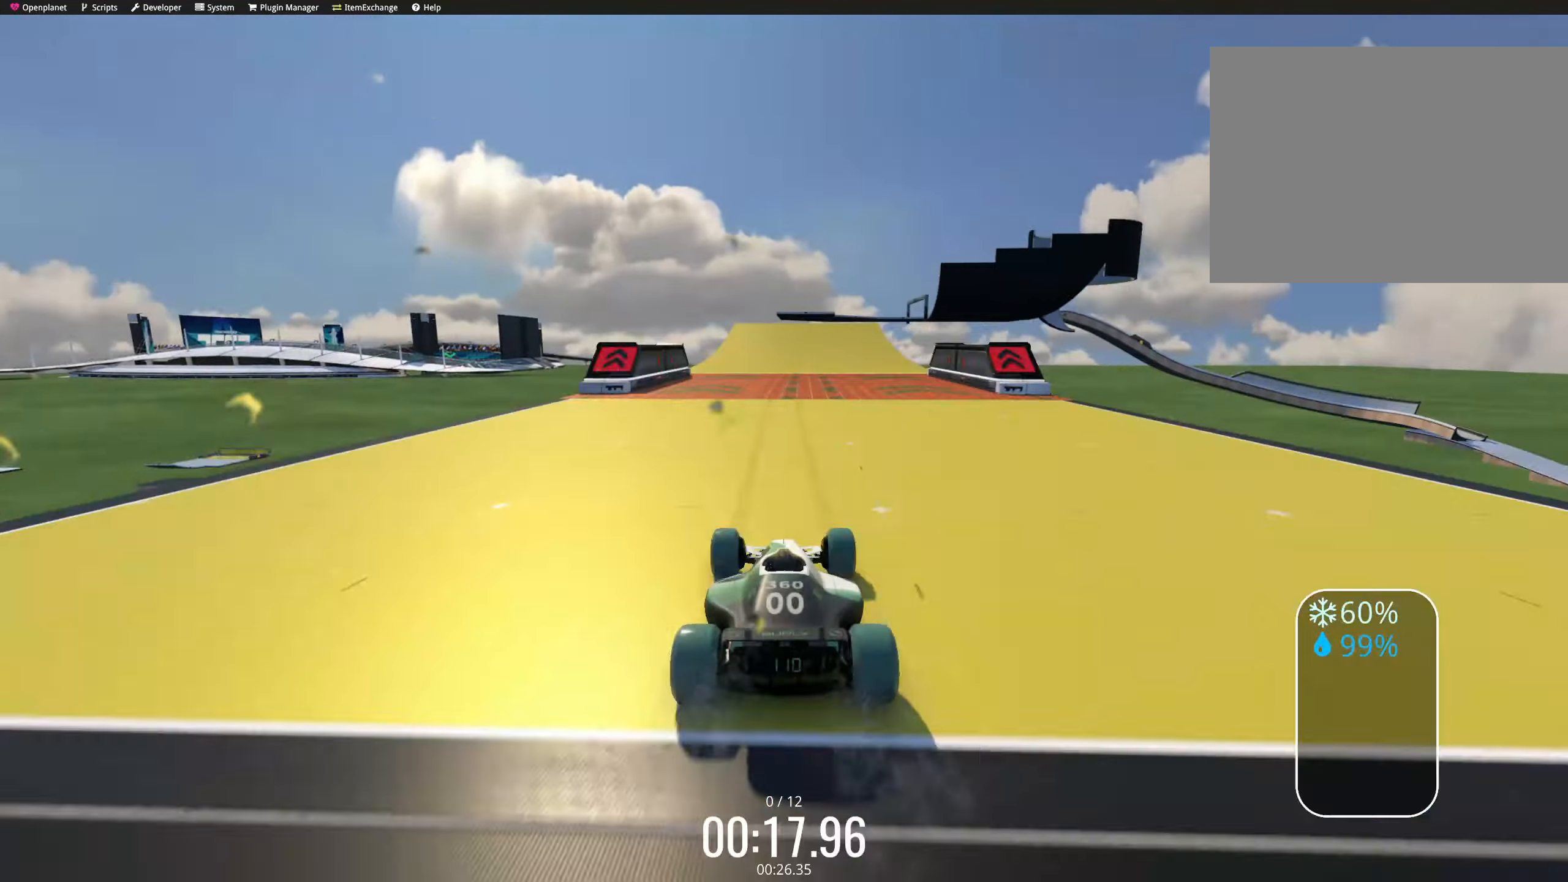
{"keys": ["left", "up"], "events": [[167, "right", "down"], [200, "right", "up"], [267, "left", "down"], [350, "left", "up"], [367, "down", "down"], [367, "right", "down"], [400, "right", "up"], [417, "right", "down"], [483, "down", "up"], [483, "right", "up"], [500, "left", "down"]]}
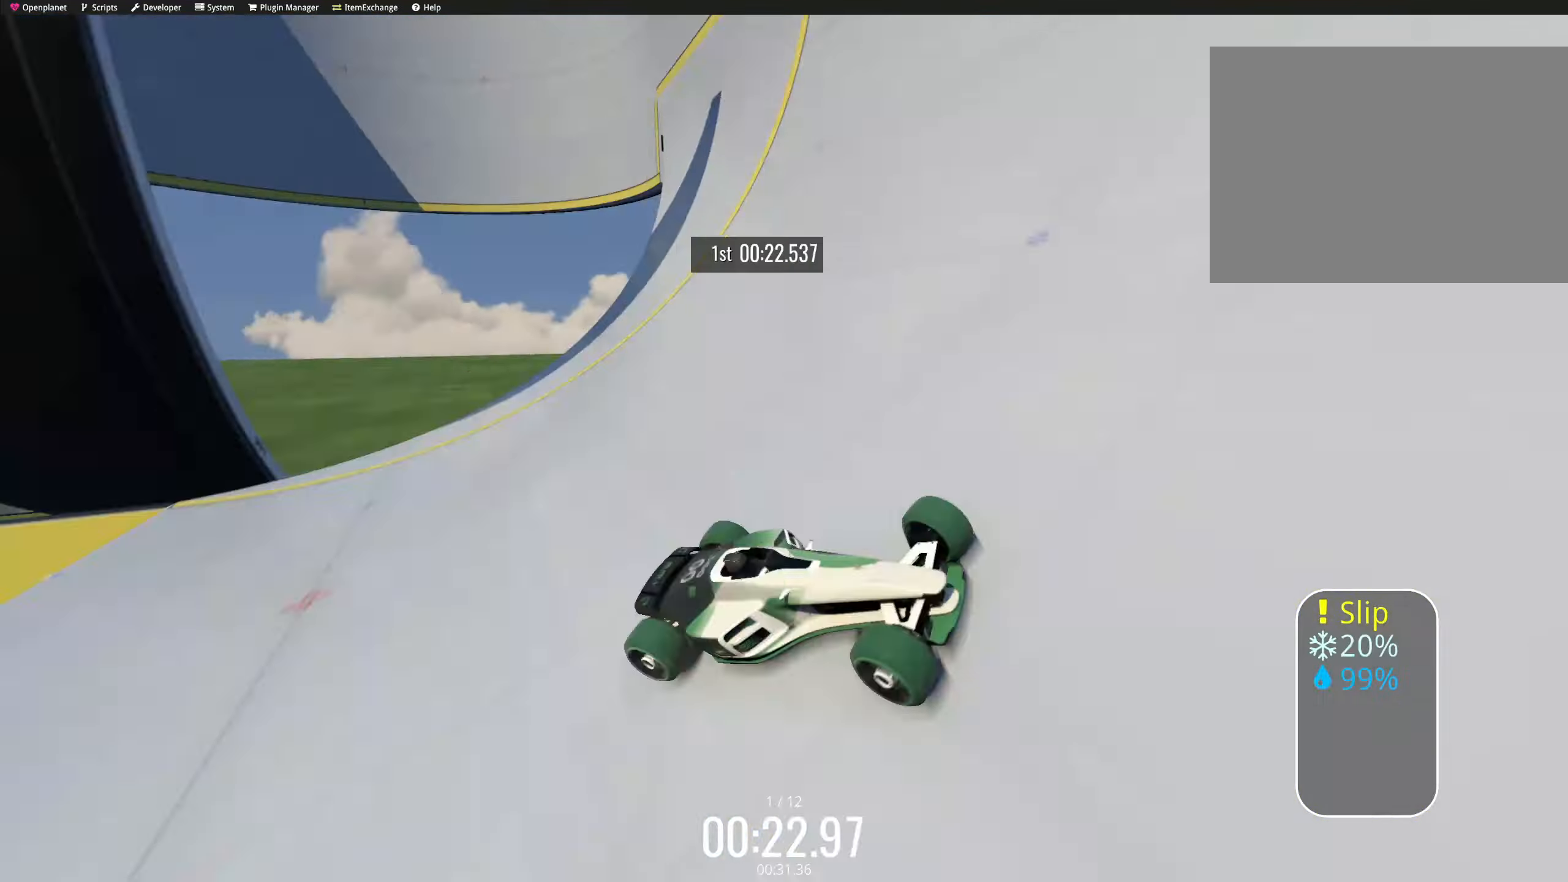
{"keys": ["down", "right", "up"], "events": [[17, "left", "up"], [17, "right", "down"], [67, "down", "down"], [83, "right", "up"], [100, "right", "down"], [133, "down", "up"], [150, "down", "down"], [183, "down", "up"], [400, "down", "down"]]}
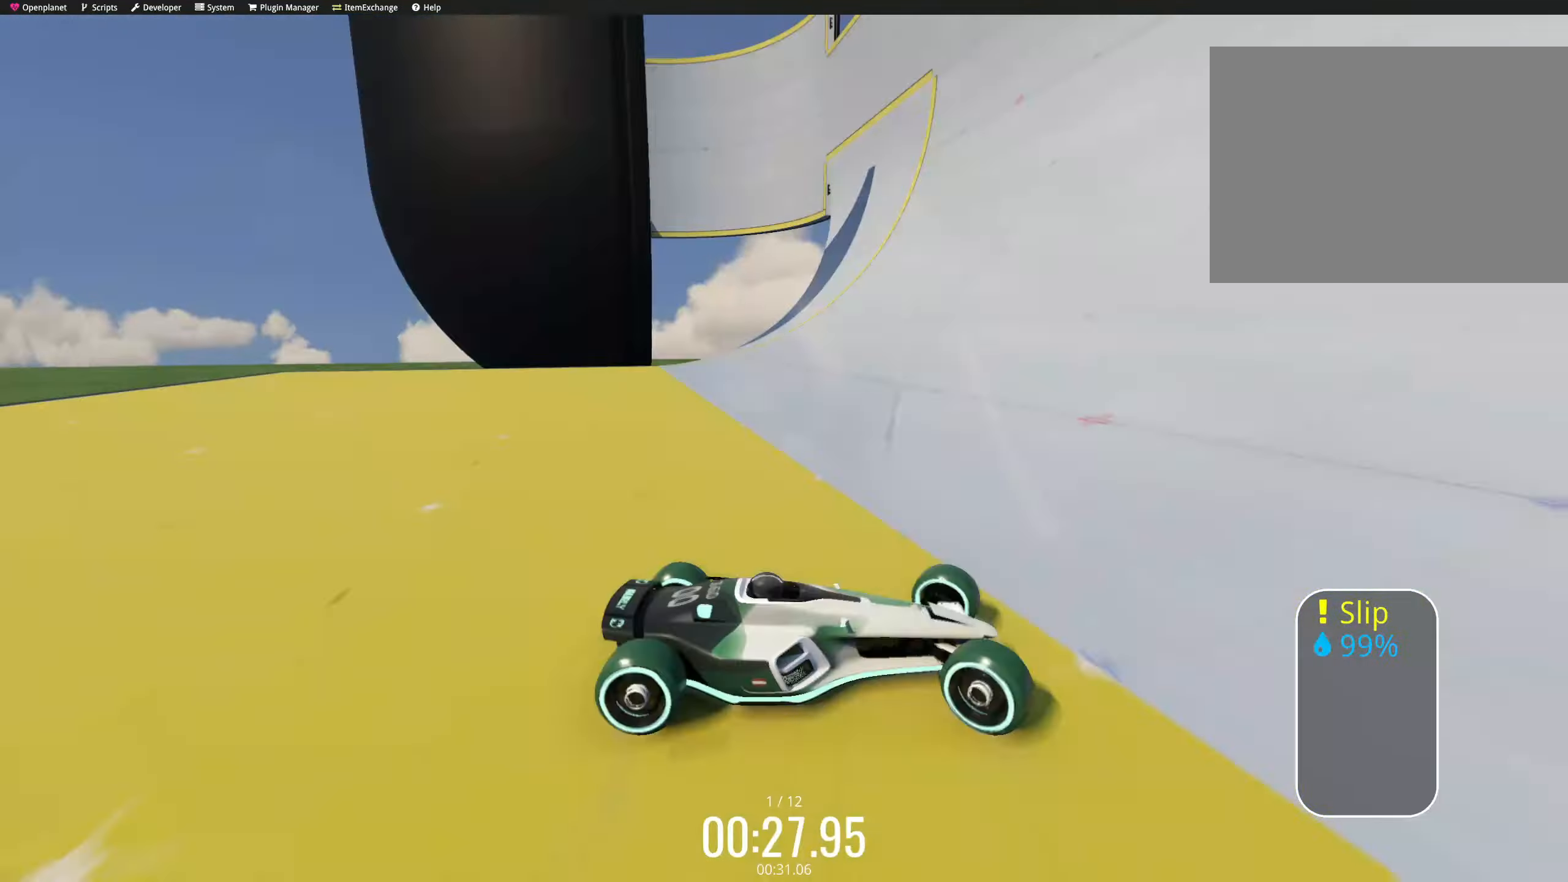
{"keys": ["down", "right", "up"], "events": [[17, "right", "up"], [33, "down", "up"], [50, "down", "down"], [50, "right", "down"], [183, "down", "up"], [200, "right", "up"], [250, "right", "down"], [300, "down", "down"], [317, "down", "up"], [433, "down", "down"]]}
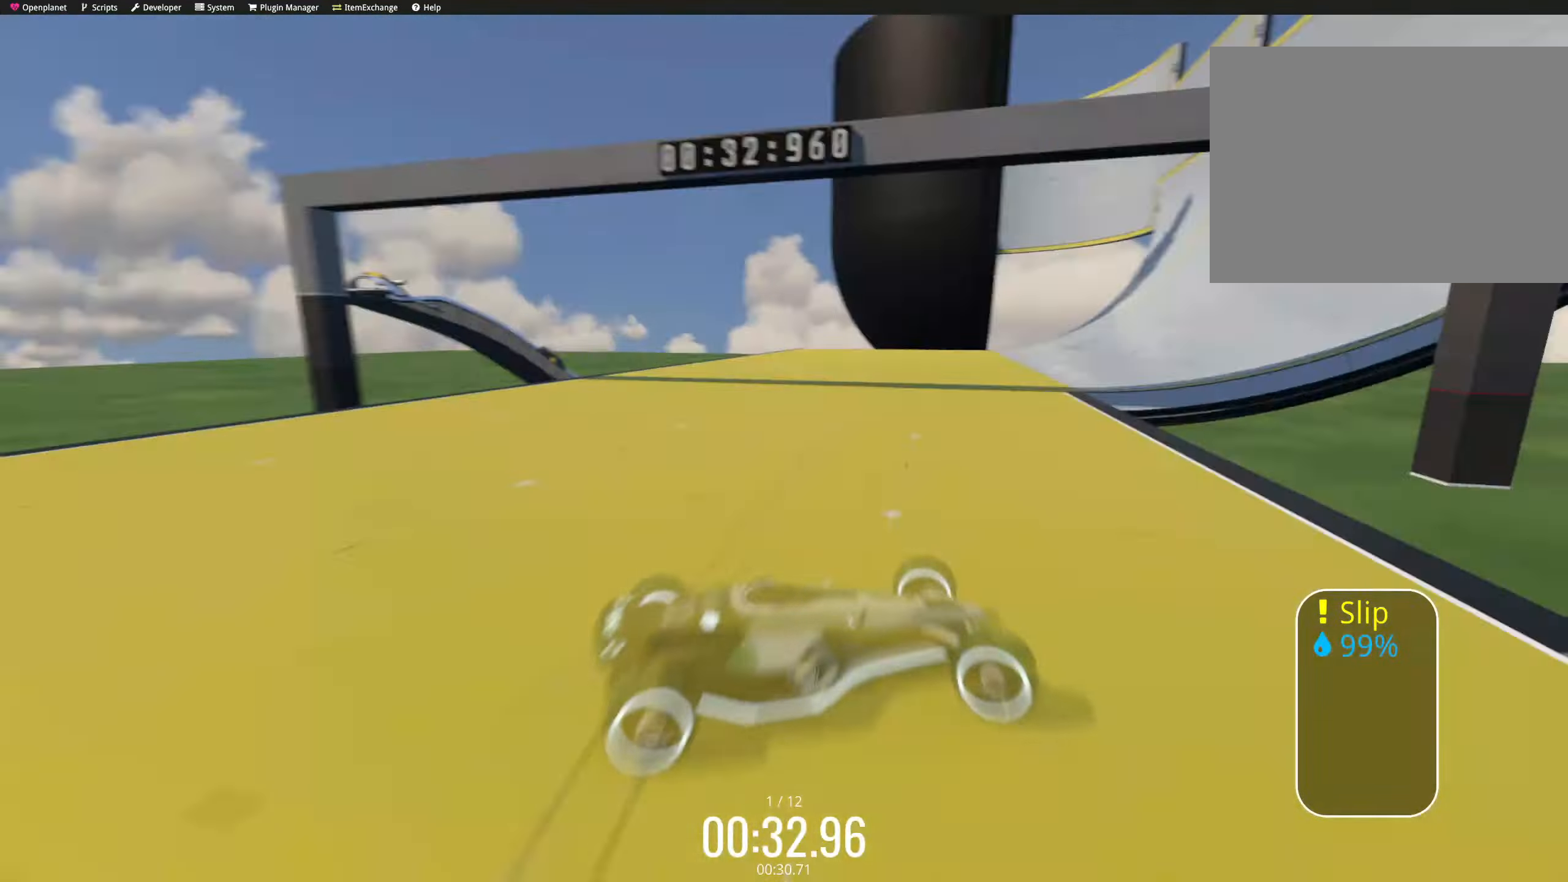
{"keys": ["up"], "events": [[67, "down", "up"], [83, "right", "up"], [133, "right", "down"], [150, "down", "down"], [183, "down", "up"], [217, "down", "down"], [233, "down", "up"], [300, "down", "down"], [450, "down", "up"], [450, "right", "up"]]}